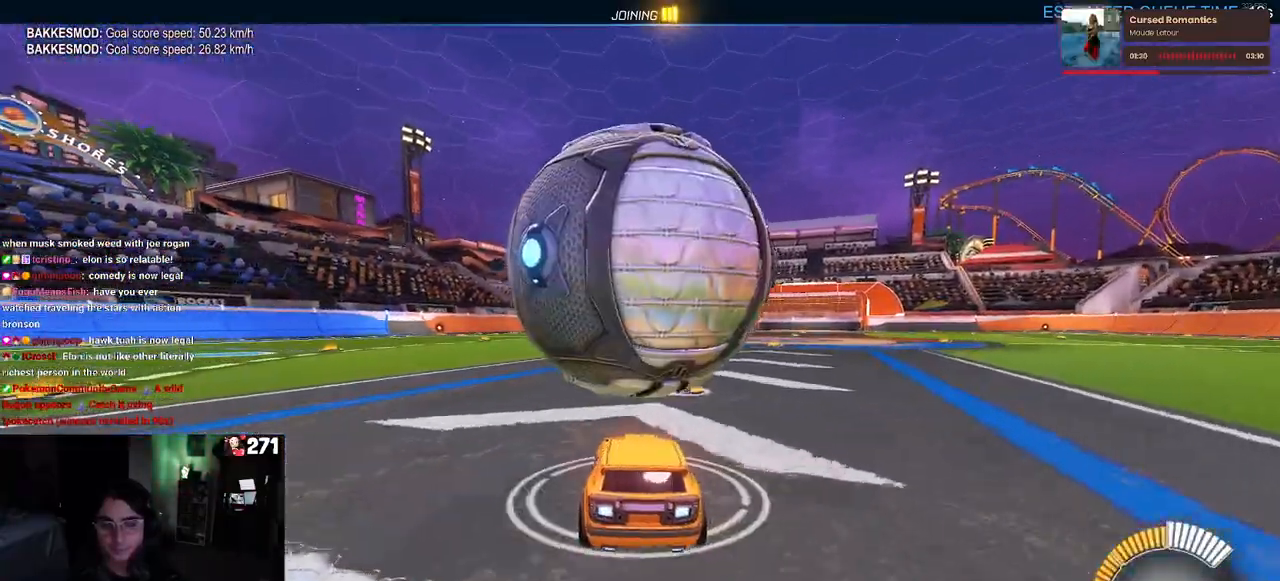
Gameplay with a controller (PlayStation layout); each line is a JSON object with the inputs held at the frame after it. "events" lists button and stick changes between this image and that frame as [ms after this image, input, new state], when the widget could be followed in between.
{"buttons": ["CROSS", "R2"], "left_stick": "center", "right_stick": "center", "events": [[200, "left_stick", "right"], [283, "left_stick", "center"], [333, "left_stick", "left"], [383, "R2", "down"], [500, "CROSS", "down"], [500, "left_stick", "center"]]}
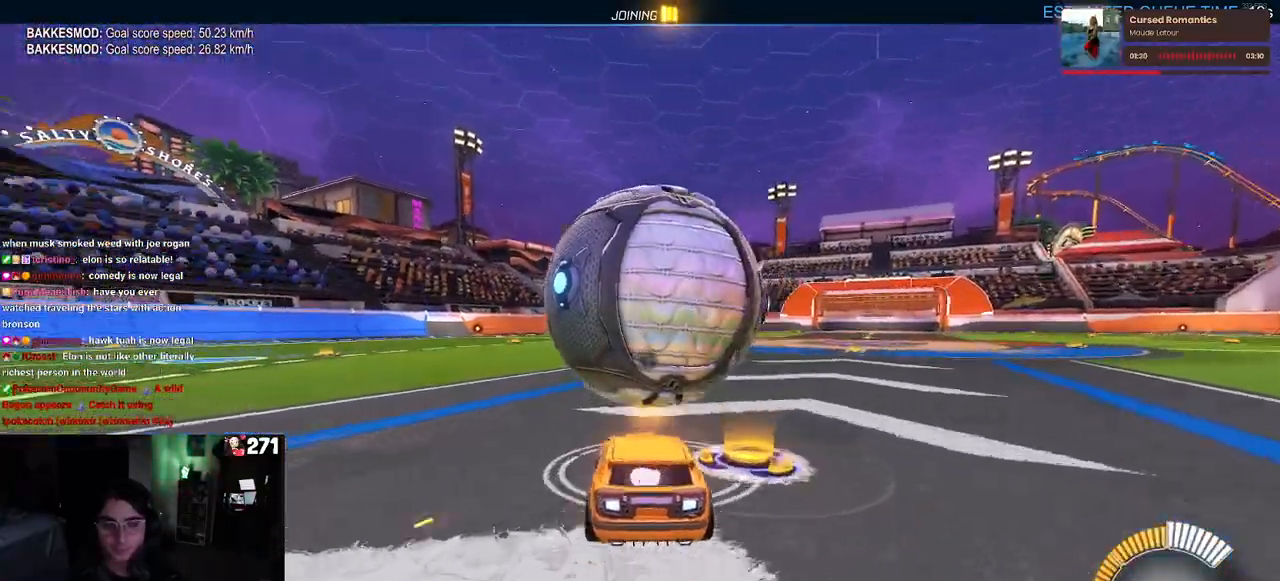
{"buttons": ["SQUARE", "R2"], "left_stick": "left", "right_stick": "center", "events": [[133, "CROSS", "up"], [367, "SQUARE", "down"], [367, "left_stick", "down-left"], [500, "left_stick", "left"]]}
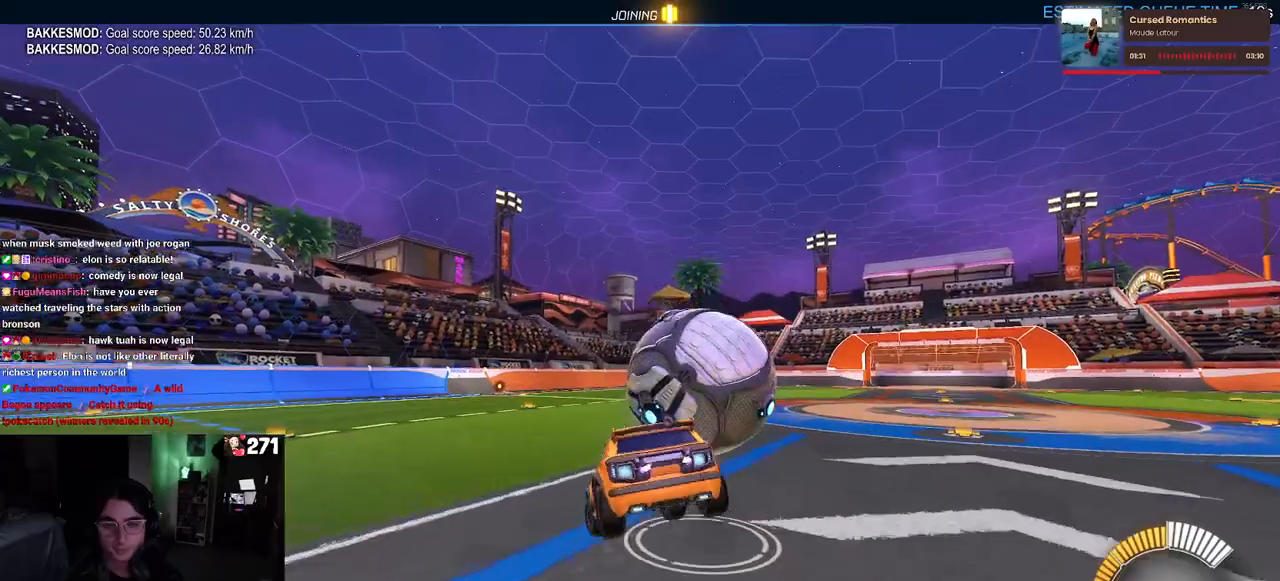
{"buttons": ["SQUARE", "R2"], "left_stick": "right", "right_stick": "center", "events": [[117, "left_stick", "center"], [300, "left_stick", "right"]]}
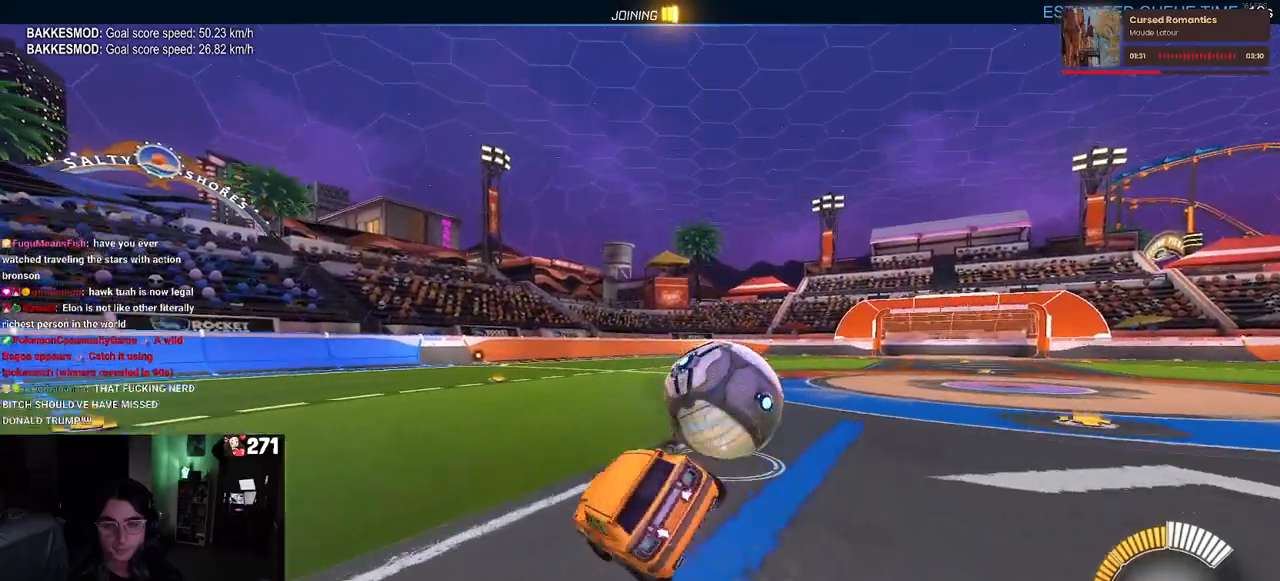
{"buttons": ["SQUARE", "R2"], "left_stick": "center", "right_stick": "center", "events": [[50, "CROSS", "down"], [117, "CROSS", "up"], [233, "CROSS", "down"], [267, "left_stick", "center"], [300, "CROSS", "up"]]}
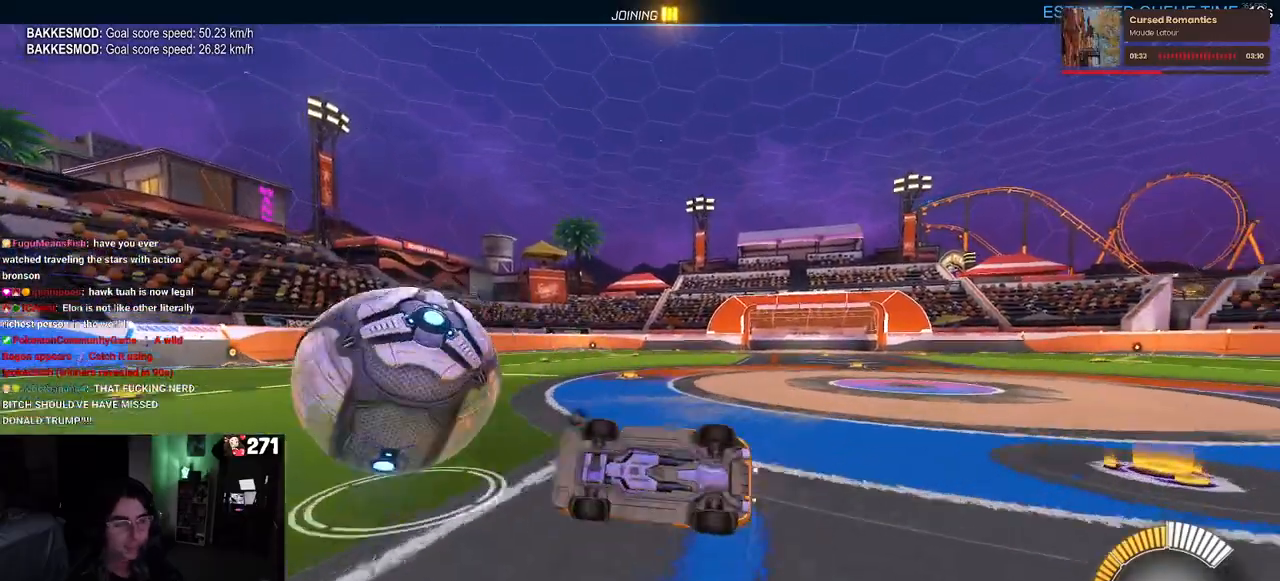
{"buttons": ["R2"], "left_stick": "right", "right_stick": "center", "events": [[167, "SQUARE", "up"], [167, "left_stick", "right"], [317, "TRIANGLE", "down"], [433, "TRIANGLE", "up"]]}
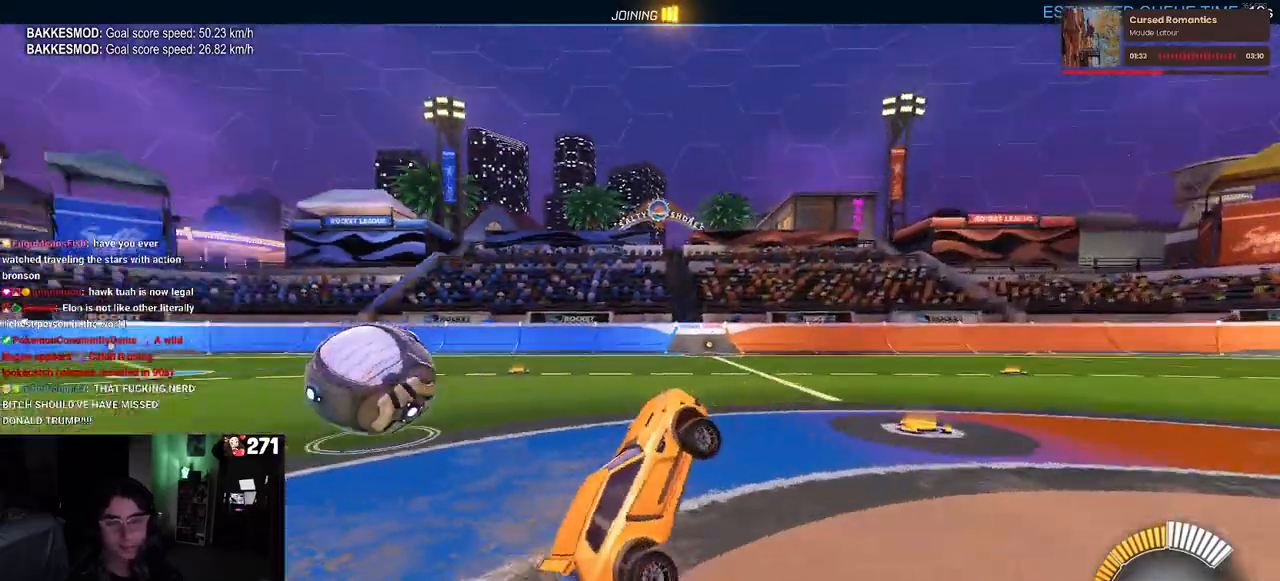
{"buttons": ["L2", "R2"], "left_stick": "left", "right_stick": "center", "events": [[83, "left_stick", "center"], [167, "left_stick", "left"], [200, "R2", "up"], [267, "L2", "down"], [500, "R2", "down"]]}
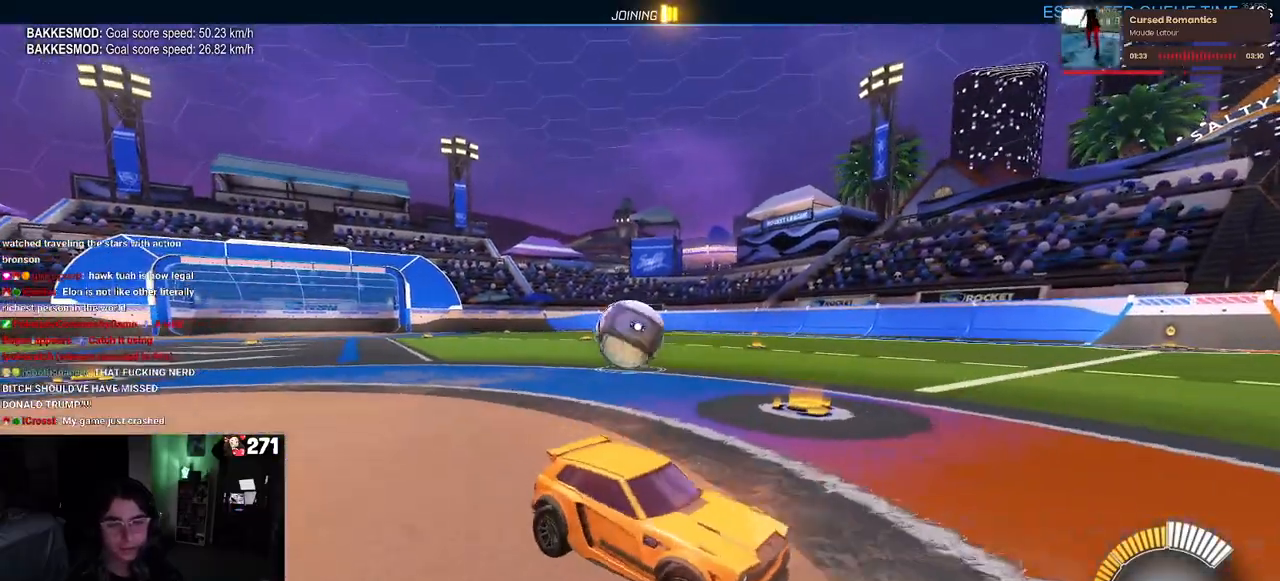
{"buttons": [], "left_stick": "left", "right_stick": "center", "events": [[17, "R2", "up"], [33, "R2", "down"], [150, "L2", "up"], [433, "R2", "up"]]}
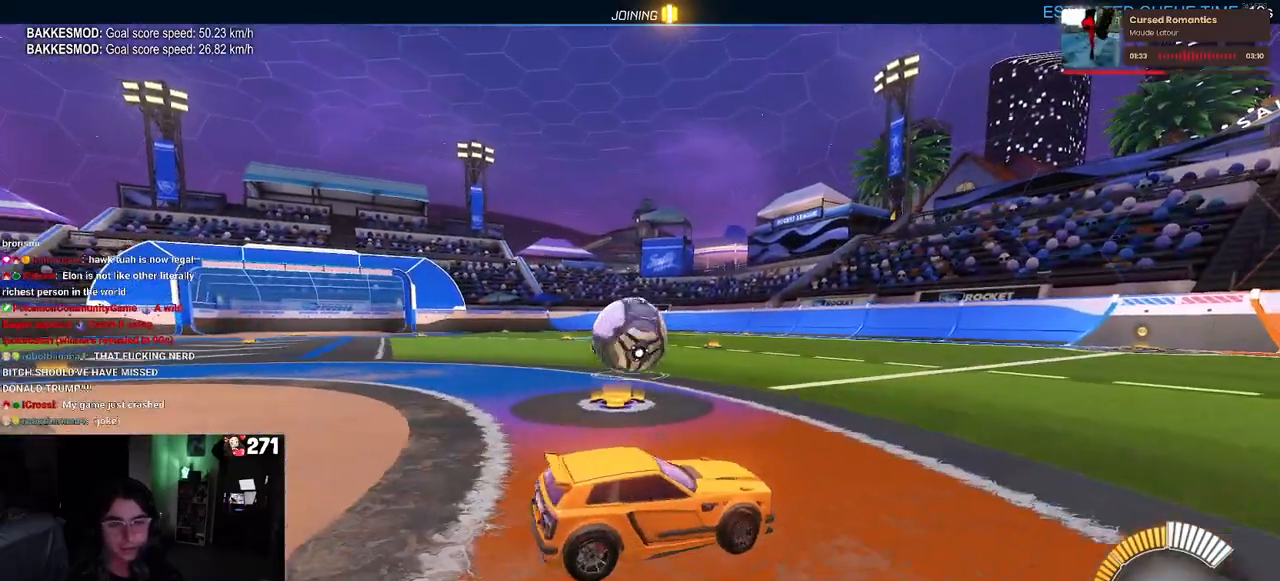
{"buttons": ["R2"], "left_stick": "left", "right_stick": "center", "events": [[17, "L2", "down"], [117, "R2", "down"], [167, "L2", "up"]]}
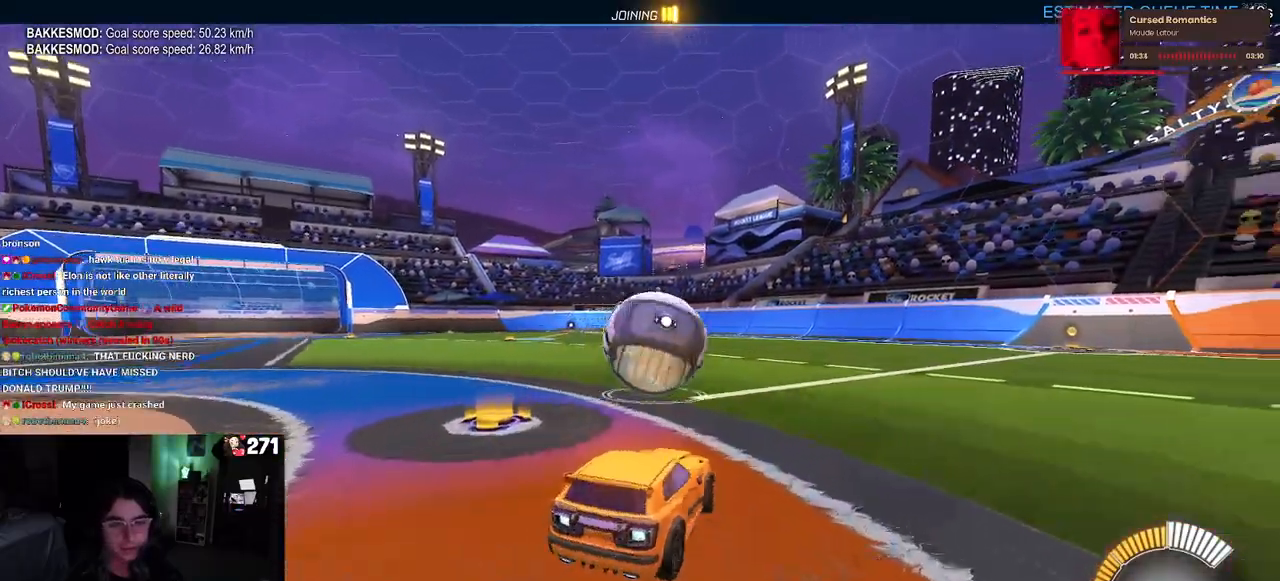
{"buttons": ["R2"], "left_stick": "center", "right_stick": "center", "events": [[33, "left_stick", "center"], [167, "left_stick", "right"], [383, "left_stick", "center"]]}
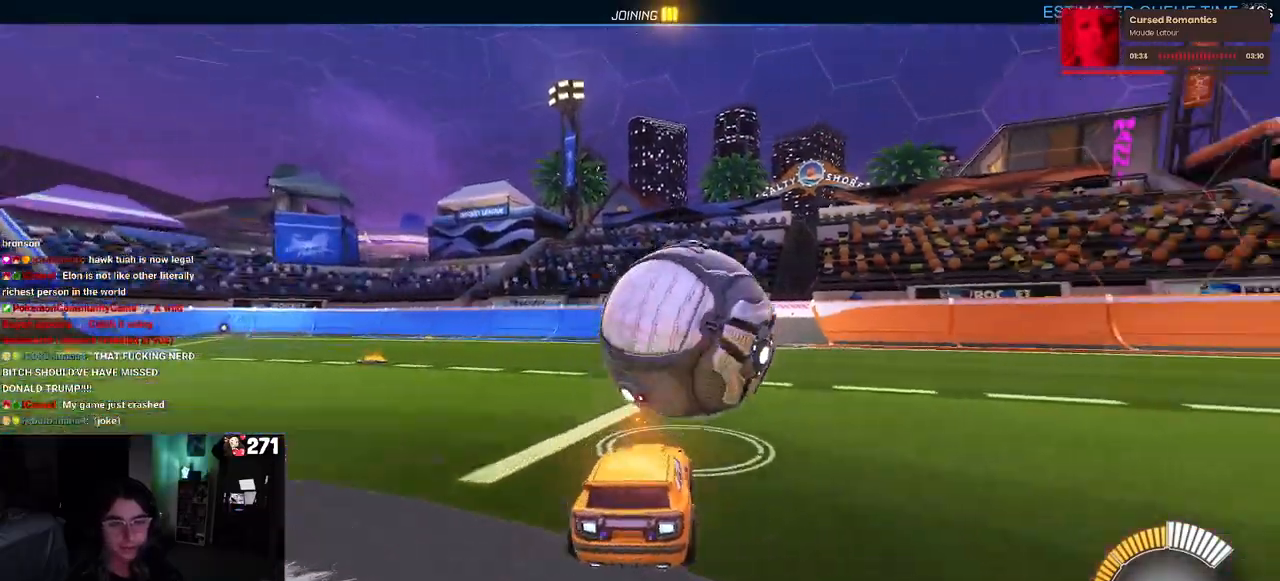
{"buttons": ["R2"], "left_stick": "right", "right_stick": "center", "events": [[317, "left_stick", "right"]]}
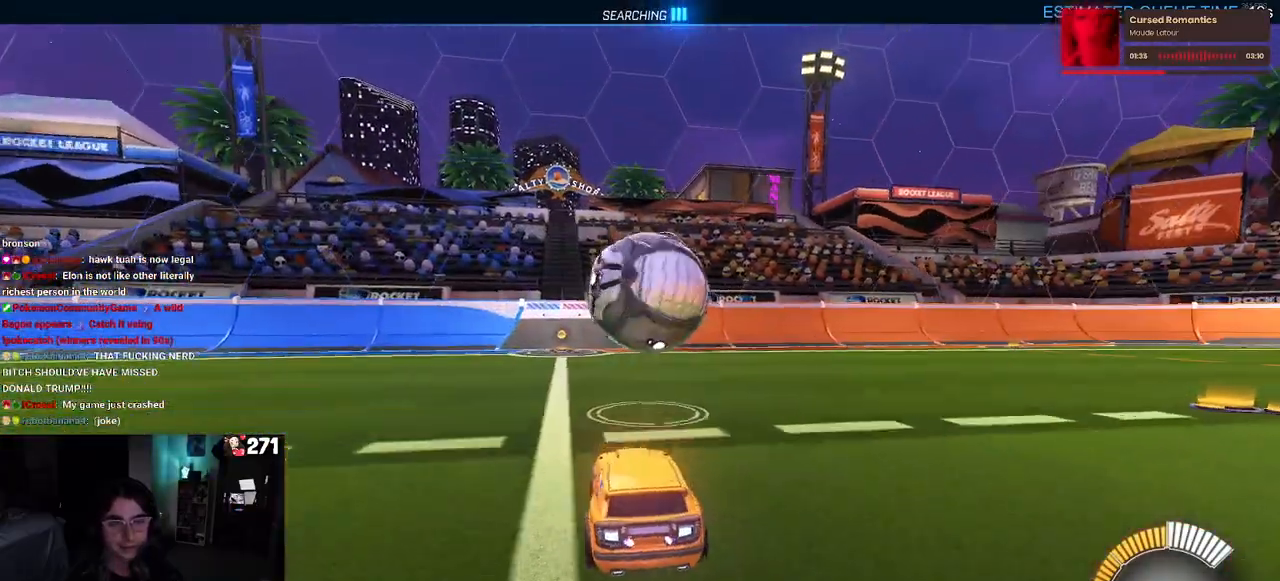
{"buttons": ["SQUARE", "R2"], "left_stick": "down", "right_stick": "center", "events": [[17, "left_stick", "center"], [183, "left_stick", "right"], [217, "CROSS", "down"], [233, "left_stick", "up"], [300, "CROSS", "up"], [333, "left_stick", "up-left"], [383, "CROSS", "down"], [433, "SQUARE", "down"], [433, "left_stick", "down"], [467, "CROSS", "up"]]}
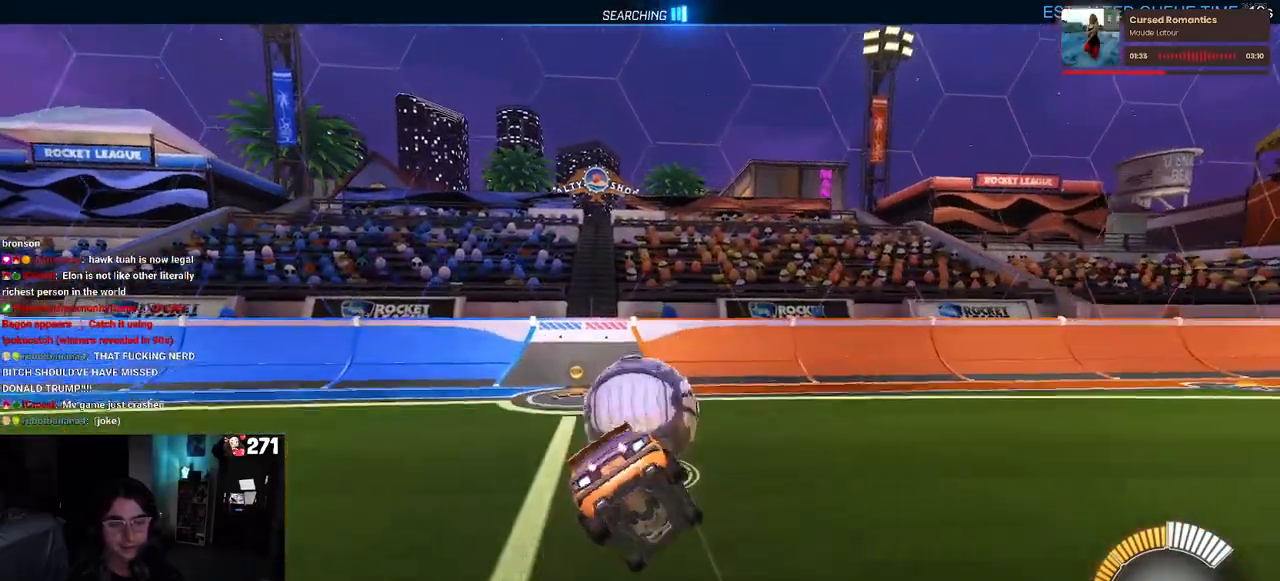
{"buttons": ["SQUARE", "R2"], "left_stick": "down-left", "right_stick": "center", "events": [[217, "left_stick", "down-left"]]}
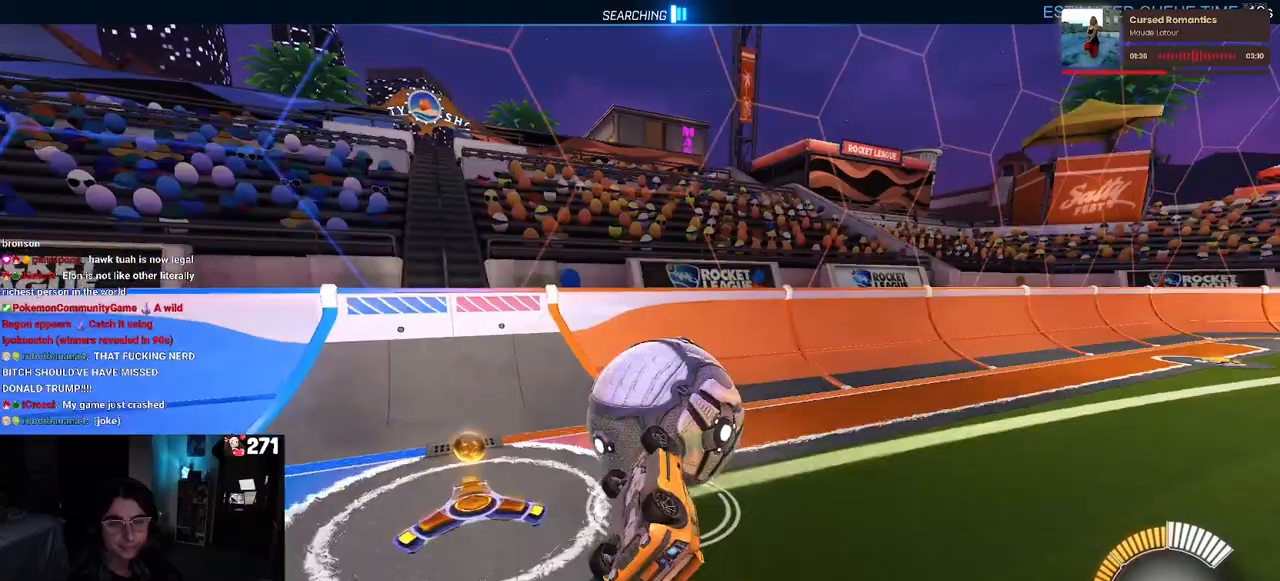
{"buttons": ["R2"], "left_stick": "right", "right_stick": "center", "events": [[150, "SQUARE", "up"], [167, "left_stick", "center"], [417, "left_stick", "right"]]}
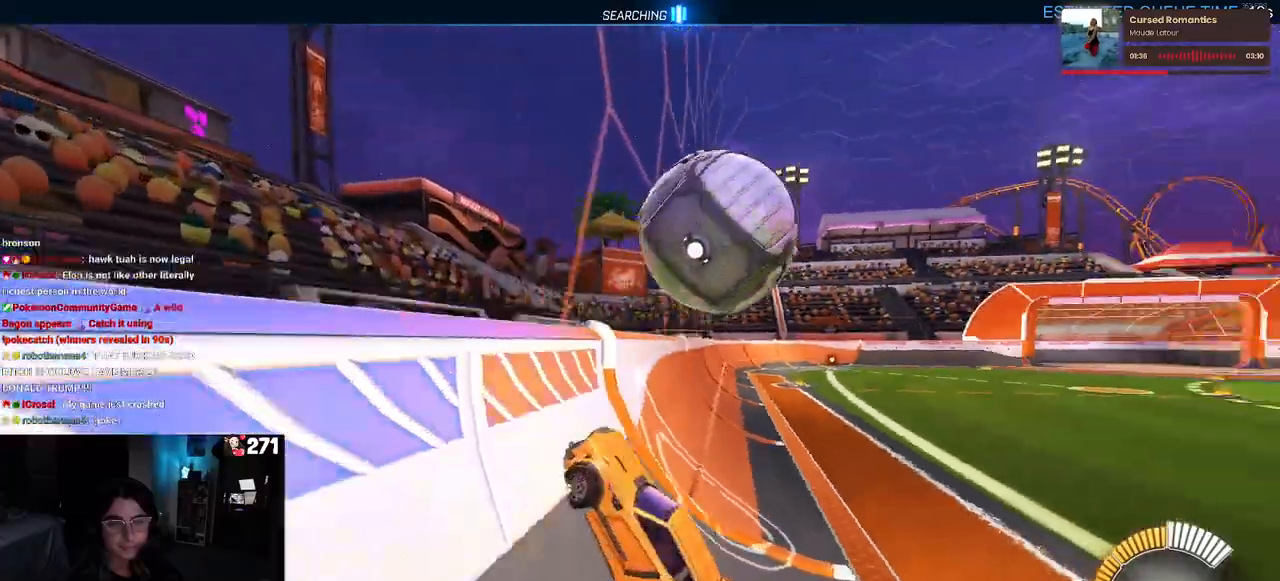
{"buttons": ["R2"], "left_stick": "center", "right_stick": "center", "events": [[350, "left_stick", "center"]]}
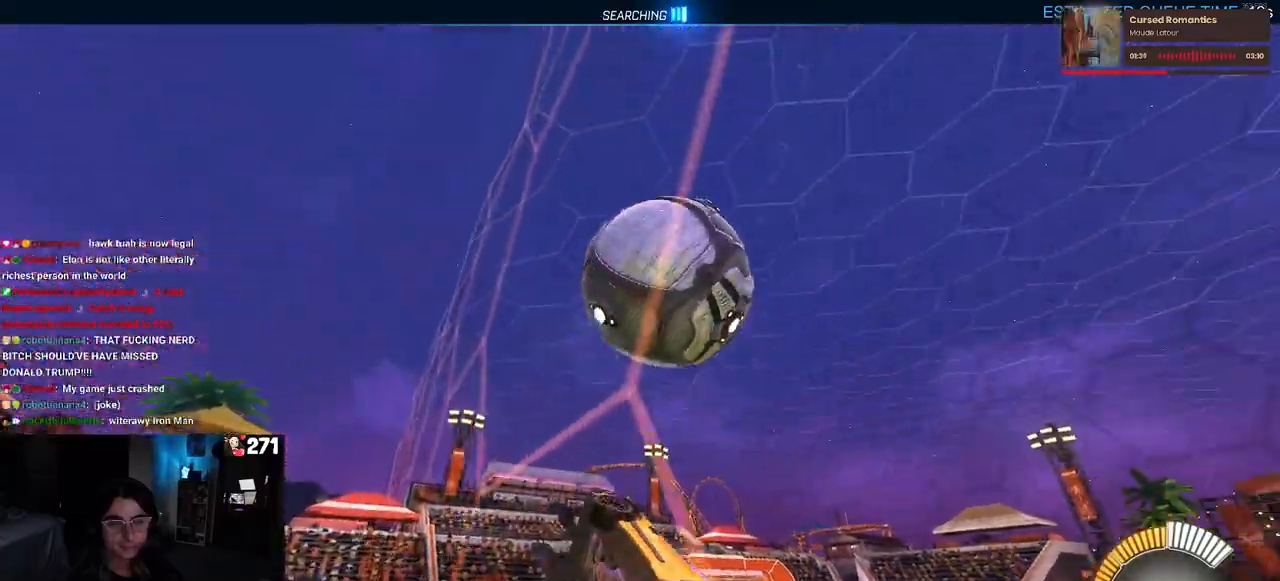
{"buttons": [], "left_stick": "left", "right_stick": "center", "events": [[50, "left_stick", "left"], [467, "R2", "up"]]}
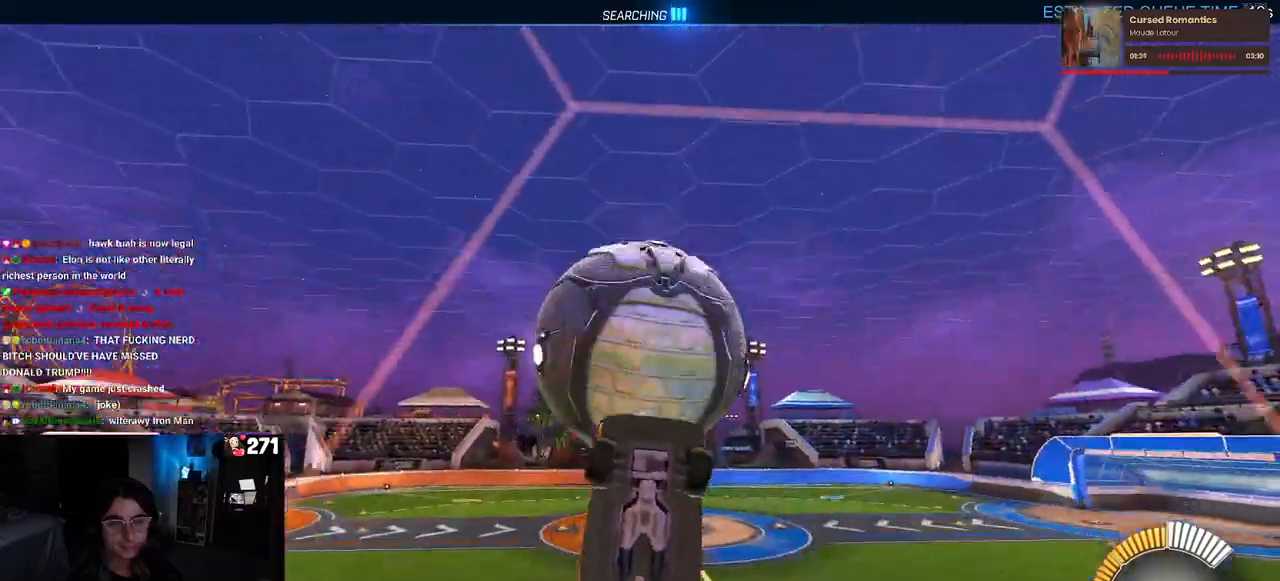
{"buttons": ["CROSS", "L1", "R2"], "left_stick": "right", "right_stick": "center", "events": [[50, "L2", "down"], [150, "R2", "down"], [183, "L2", "up"], [233, "left_stick", "center"], [350, "left_stick", "right"], [400, "CROSS", "down"], [433, "L1", "down"]]}
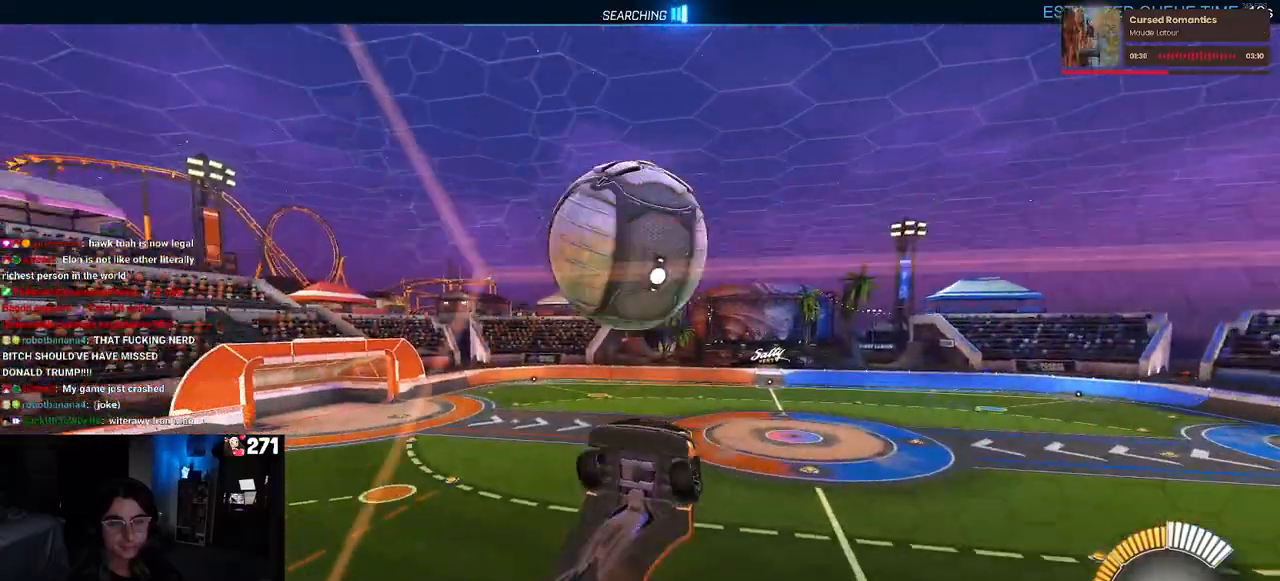
{"buttons": ["R1", "R2"], "left_stick": "right", "right_stick": "center", "events": [[67, "CROSS", "up"], [100, "left_stick", "up-right"], [217, "R1", "down"], [233, "left_stick", "center"], [350, "left_stick", "right"], [483, "L1", "up"]]}
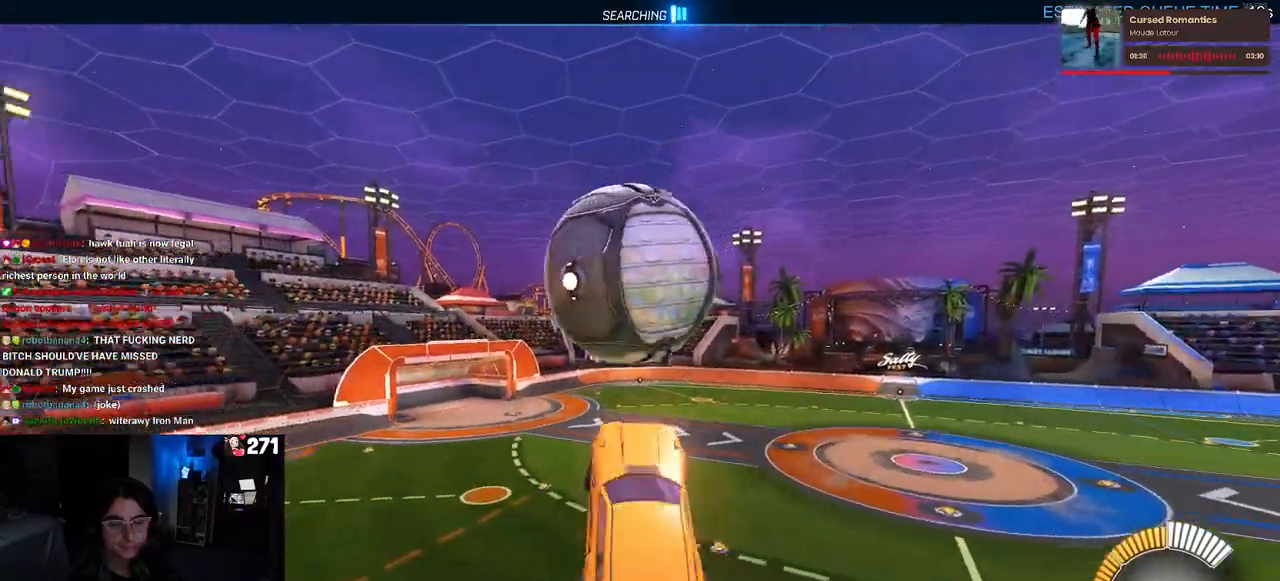
{"buttons": ["R2"], "left_stick": "down-right", "right_stick": "center", "events": [[67, "left_stick", "up-left"], [133, "CROSS", "down"], [233, "CROSS", "up"], [233, "left_stick", "down"], [300, "left_stick", "down-right"], [433, "R1", "up"]]}
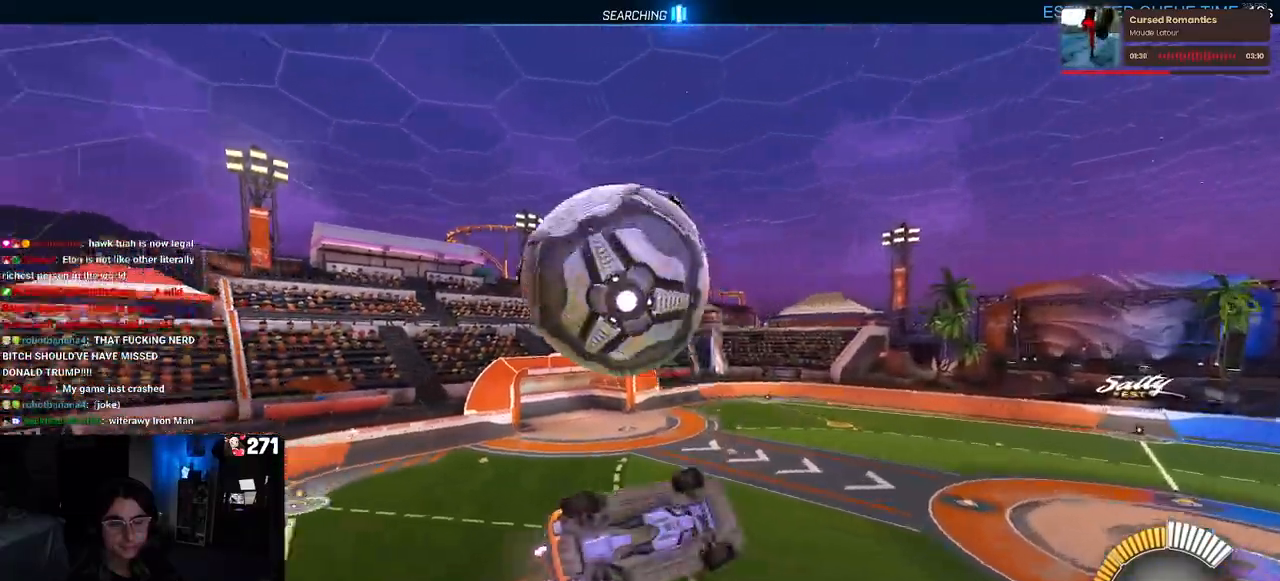
{"buttons": ["L1", "R2"], "left_stick": "up-left", "right_stick": "center", "events": [[250, "left_stick", "up-right"], [333, "left_stick", "up"], [367, "L1", "down"], [433, "left_stick", "up-left"]]}
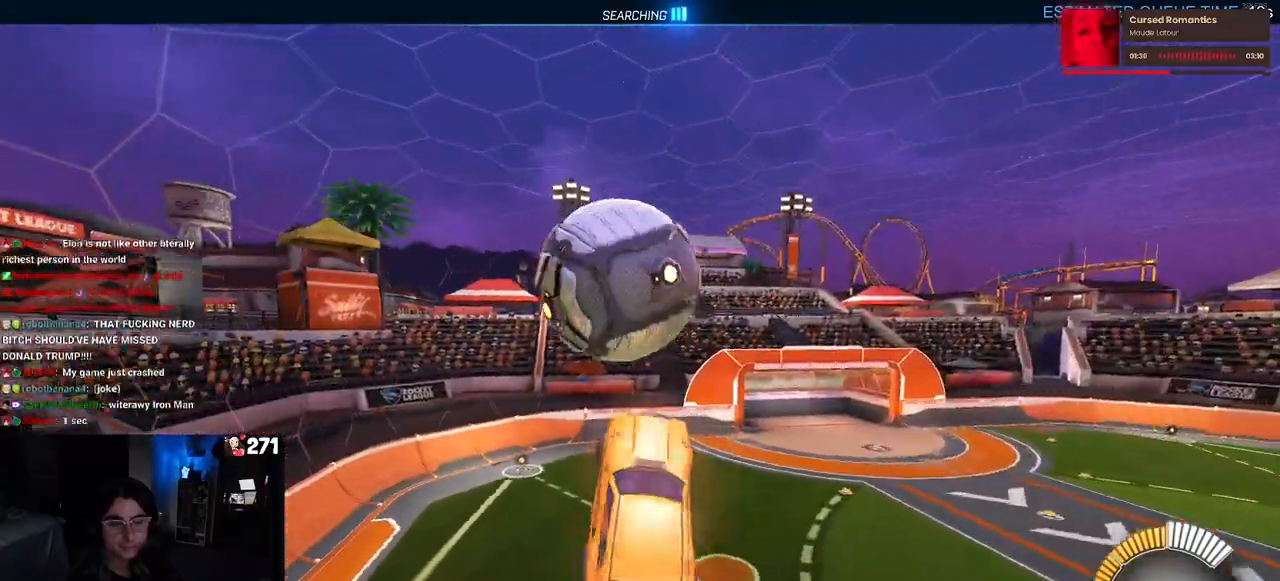
{"buttons": ["L1", "R2"], "left_stick": "down-right", "right_stick": "center", "events": [[117, "left_stick", "down-left"], [383, "left_stick", "down-right"]]}
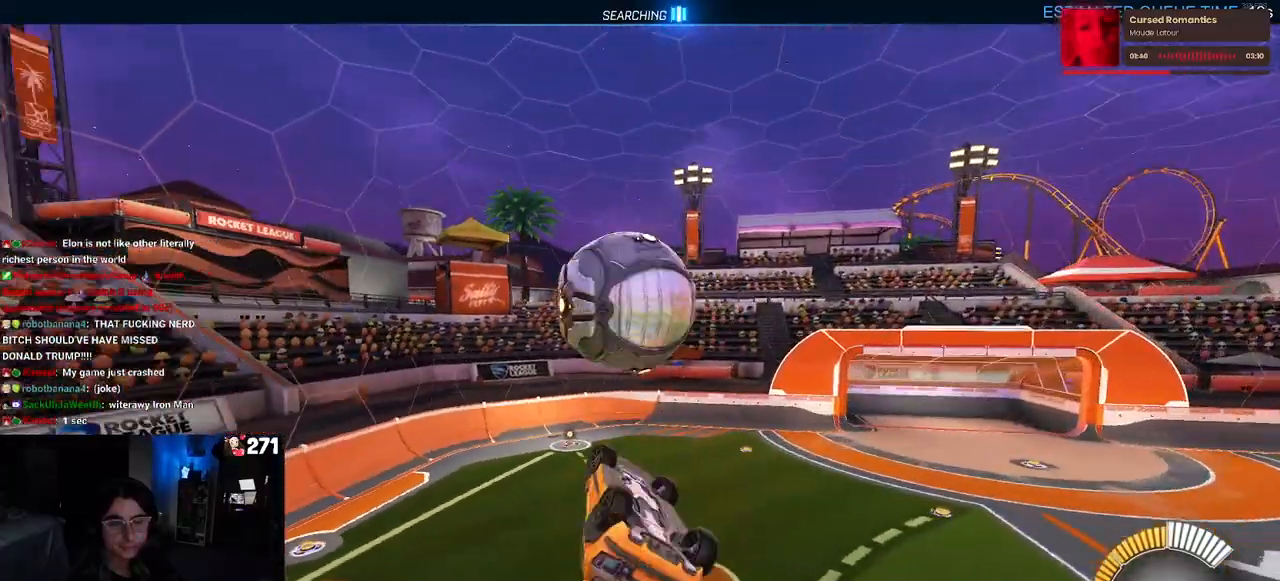
{"buttons": ["SQUARE", "L1", "R1", "R2"], "left_stick": "up-left", "right_stick": "center", "events": [[250, "R1", "down"], [250, "left_stick", "up-left"], [500, "SQUARE", "down"]]}
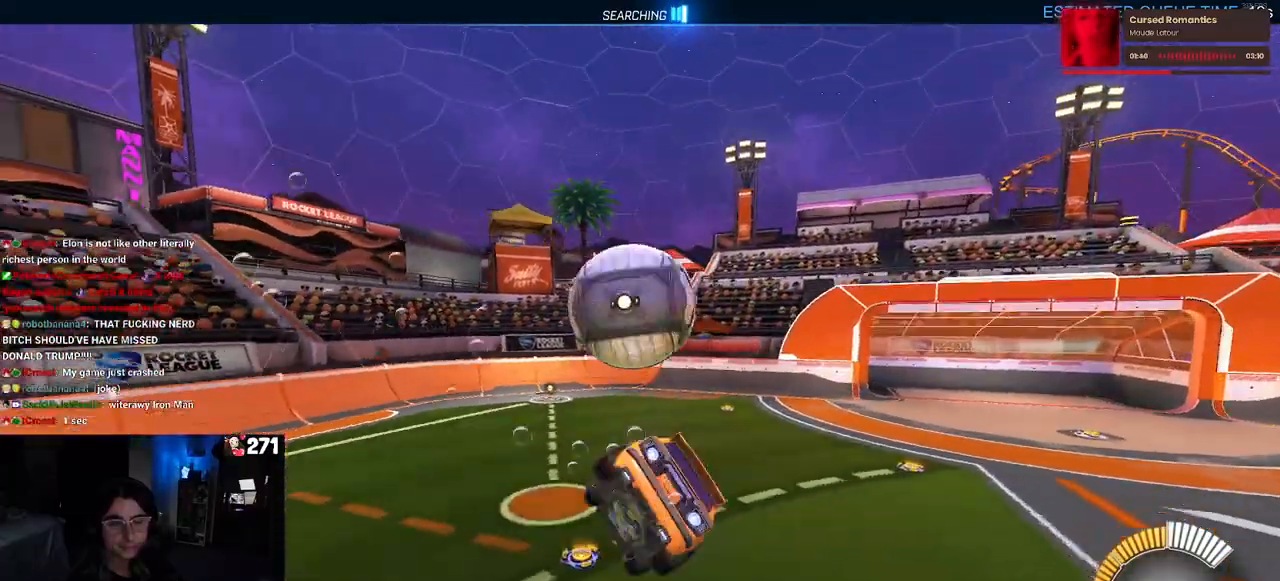
{"buttons": ["SQUARE", "R2"], "left_stick": "down", "right_stick": "center", "events": [[17, "L1", "up"], [50, "left_stick", "center"], [83, "R1", "up"], [350, "left_stick", "down"]]}
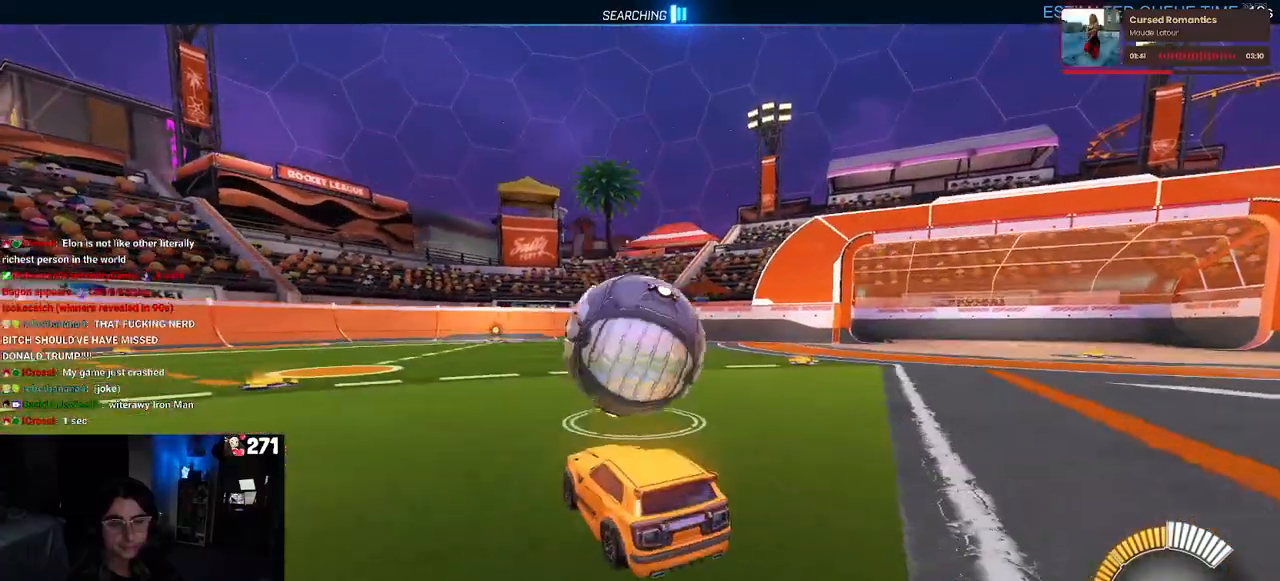
{"buttons": ["SQUARE", "R2"], "left_stick": "down", "right_stick": "center", "events": [[50, "CROSS", "down"], [417, "CROSS", "up"]]}
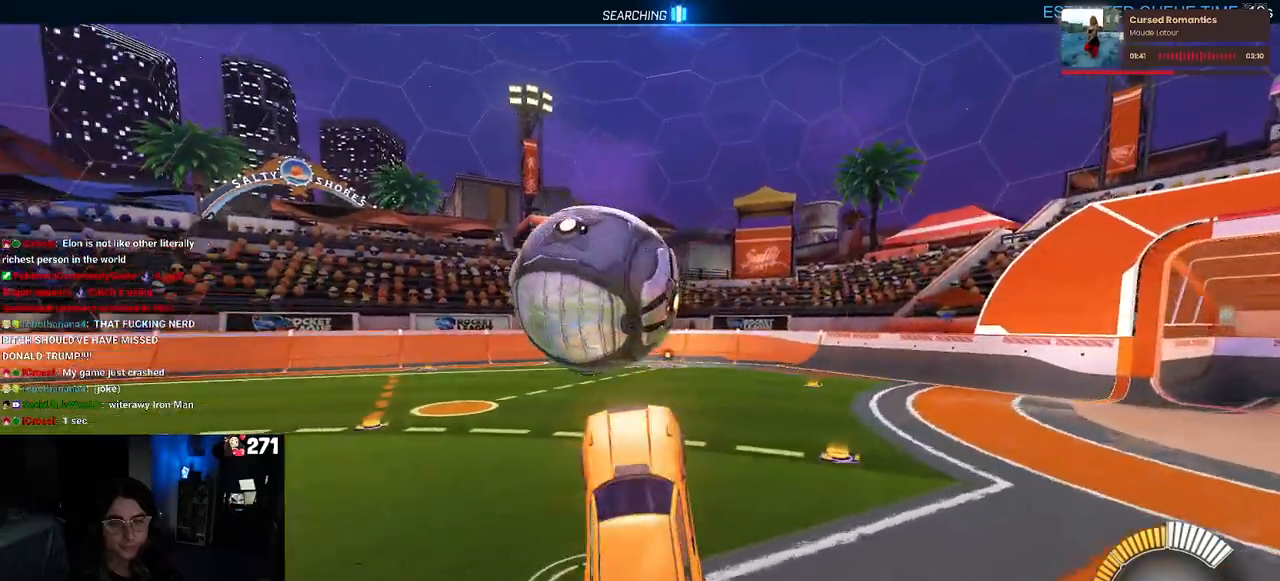
{"buttons": [], "left_stick": "center", "right_stick": "center", "events": [[150, "left_stick", "down-right"], [167, "SQUARE", "up"], [233, "R2", "up"], [250, "left_stick", "center"], [367, "START", "down"], [483, "START", "up"]]}
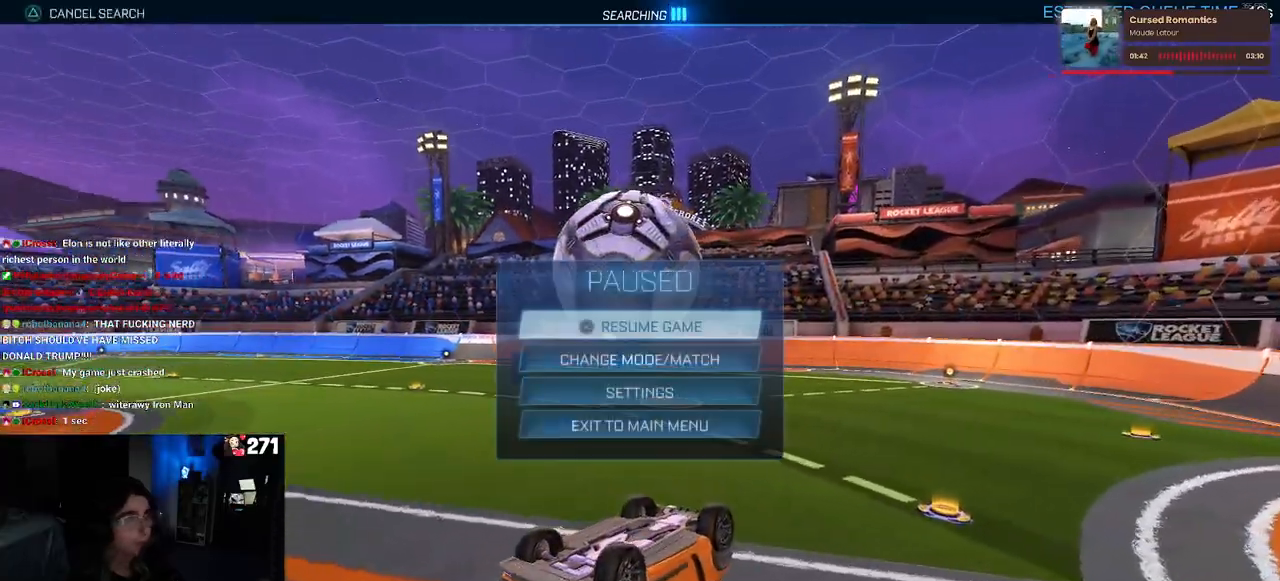
{"buttons": [], "left_stick": "center", "right_stick": "center", "events": [[117, "TRIANGLE", "down"], [233, "TRIANGLE", "up"]]}
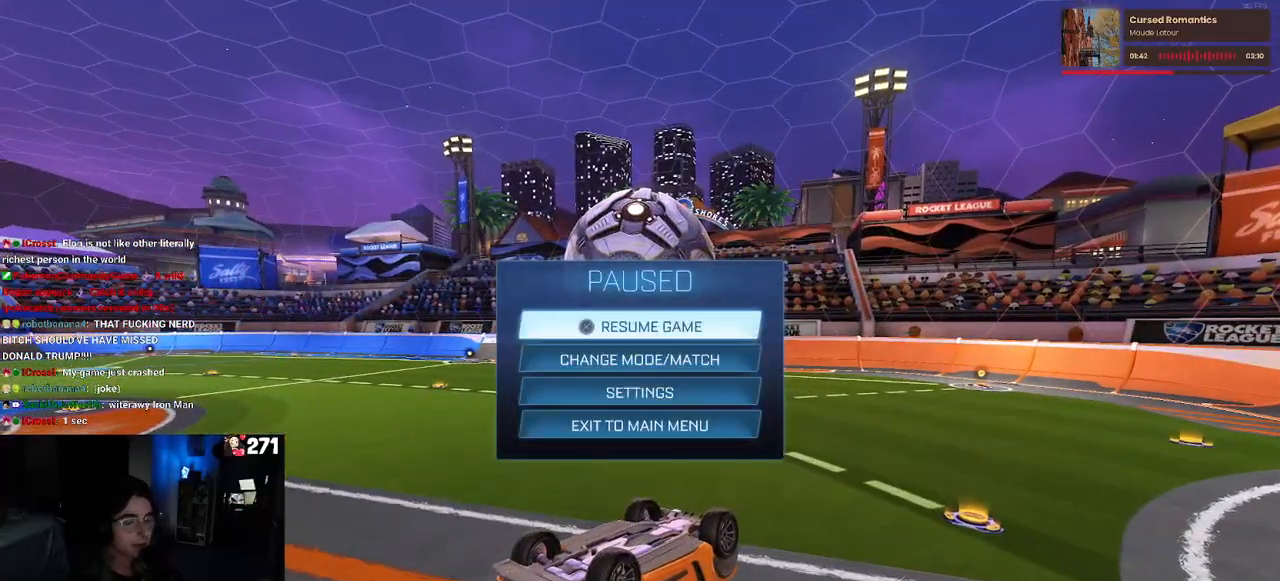
{"buttons": [], "left_stick": "center", "right_stick": "center", "events": [[117, "CIRCLE", "down"], [233, "CIRCLE", "up"], [300, "CIRCLE", "down"], [400, "CIRCLE", "up"]]}
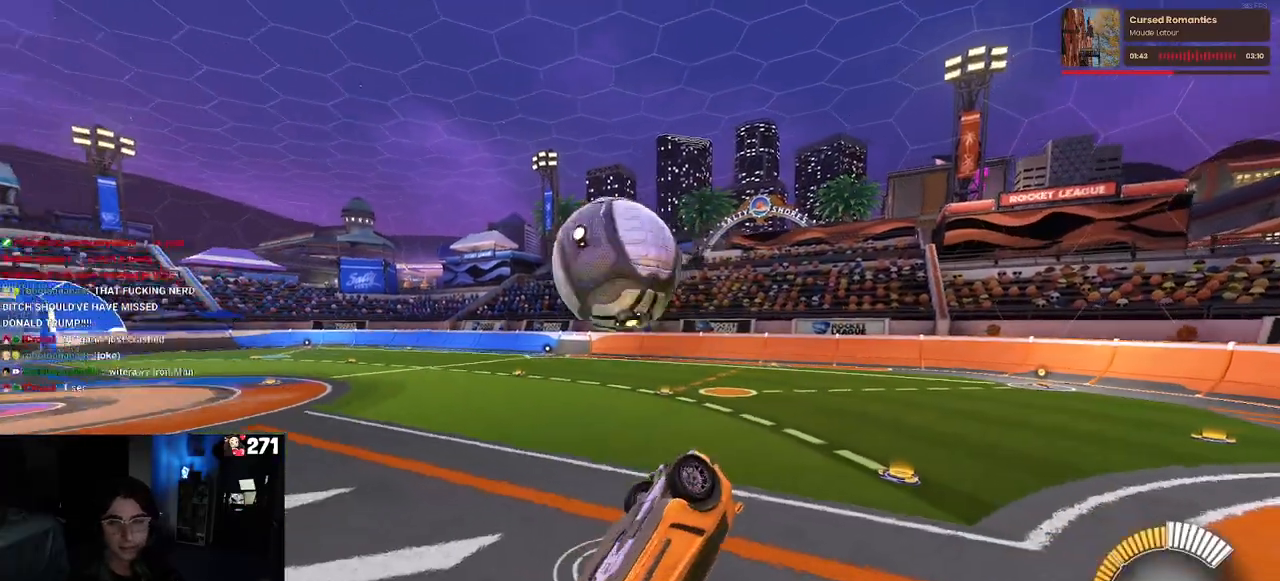
{"buttons": ["L2"], "left_stick": "right", "right_stick": "center", "events": [[183, "left_stick", "right"], [217, "L2", "down"]]}
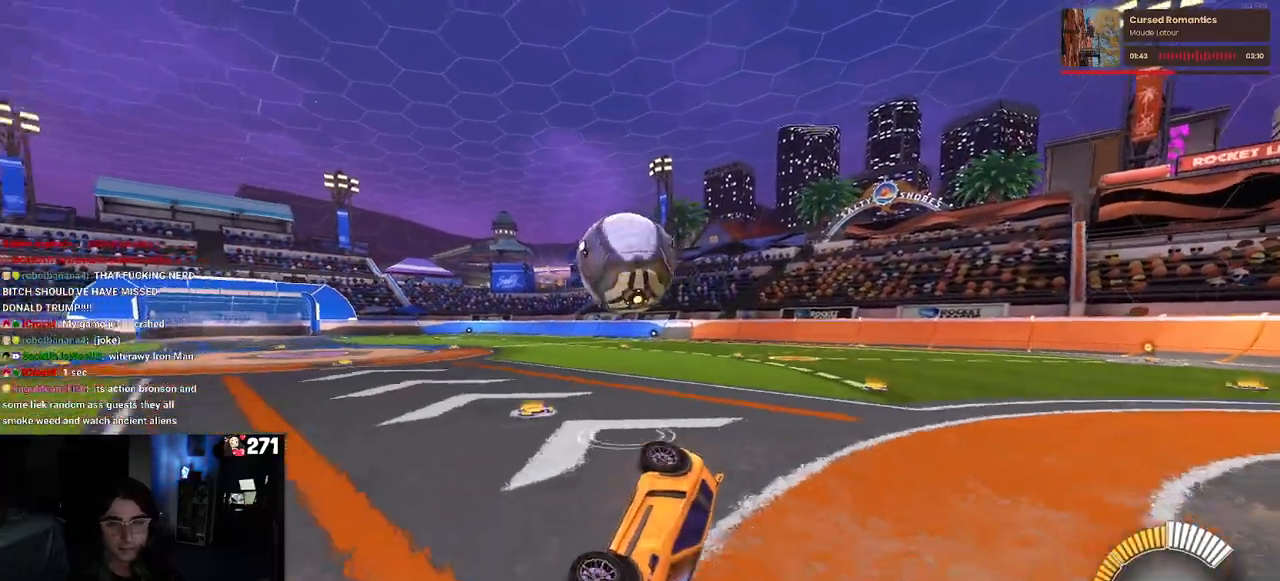
{"buttons": ["L2"], "left_stick": "right", "right_stick": "center", "events": []}